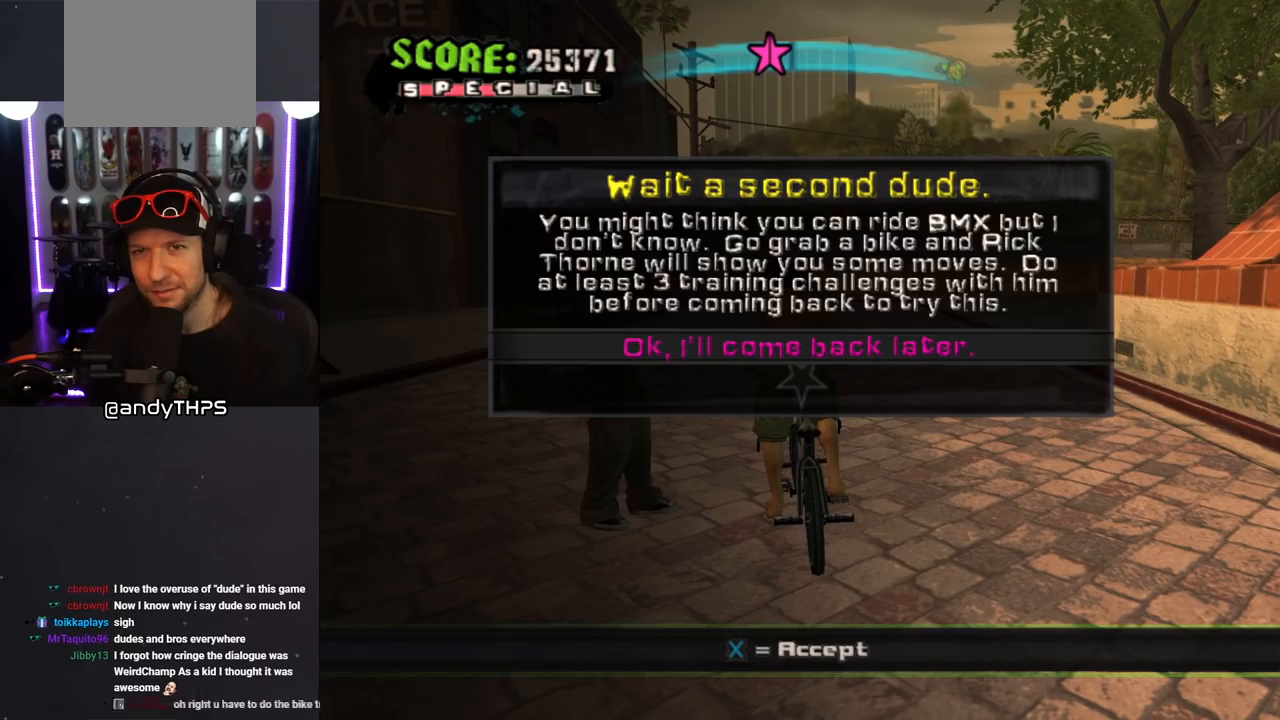
Gameplay with a controller (PlayStation layout); each line is a JSON object with the inputs held at the frame after it. "events" lists button and stick changes between this image and that frame as [ms after this image, input, new state], when the widget could be followed in between. Not read: L2 R1.
{"buttons": [], "left_stick": "center", "right_stick": "center", "events": [[183, "CROSS", "down"], [383, "CROSS", "up"]]}
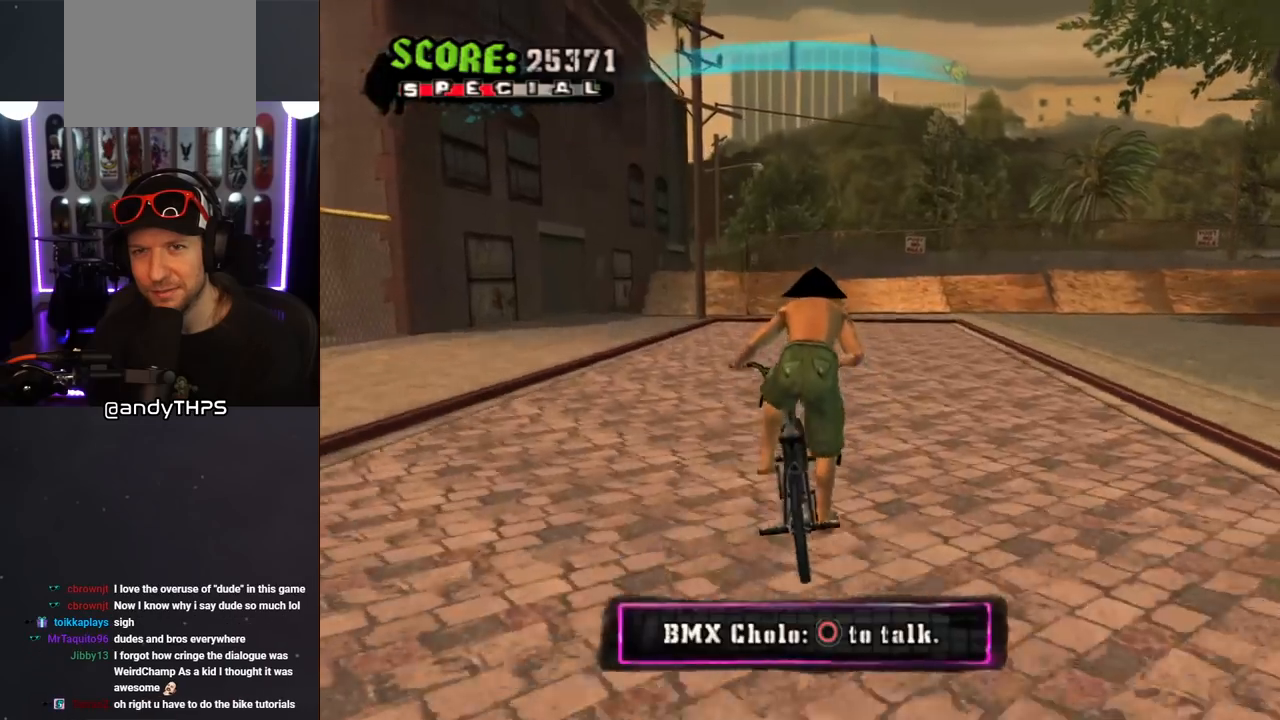
{"buttons": [], "left_stick": "center", "right_stick": "center", "events": []}
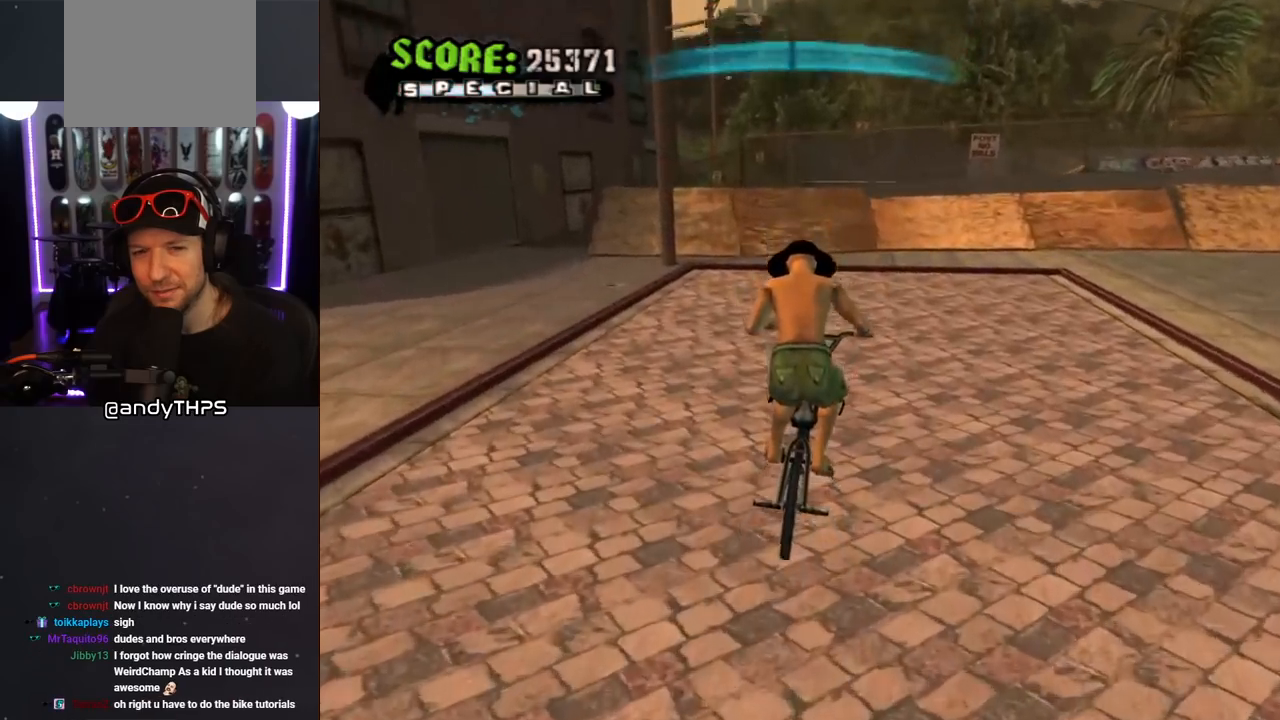
{"buttons": [], "left_stick": "right", "right_stick": "center", "events": [[183, "left_stick", "right"]]}
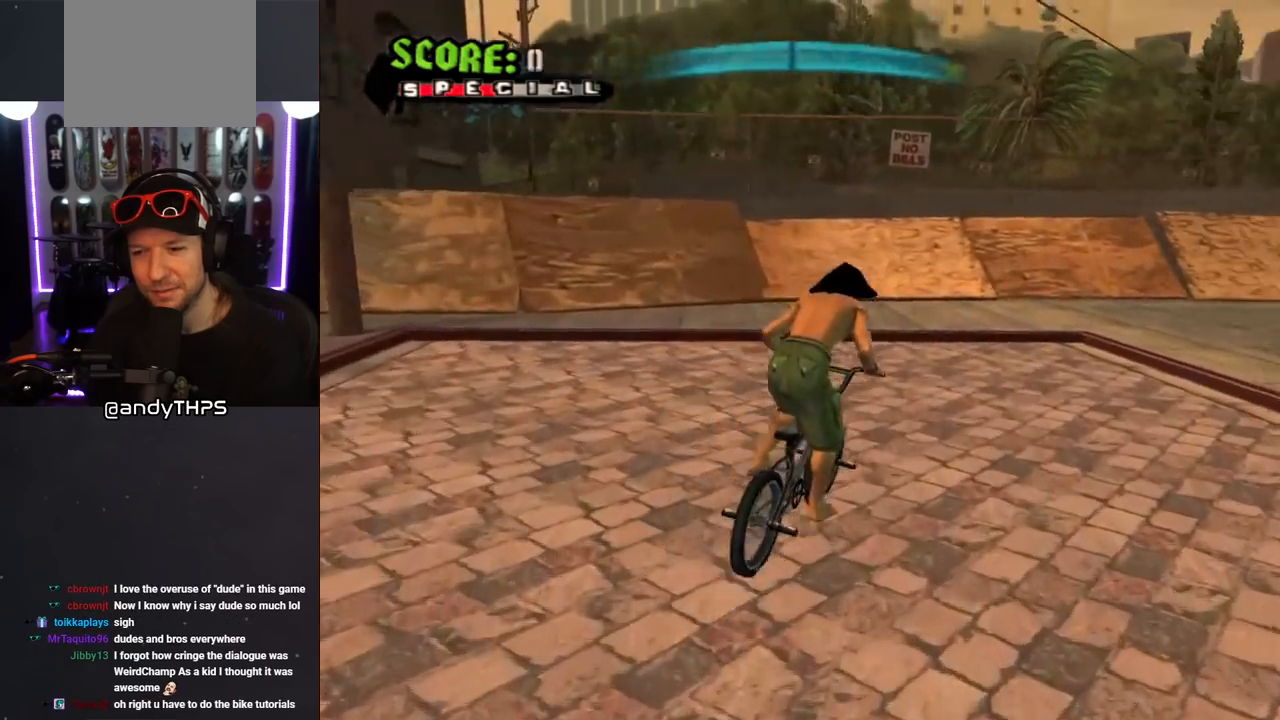
{"buttons": [], "left_stick": "down-right", "right_stick": "center", "events": [[350, "left_stick", "down-right"]]}
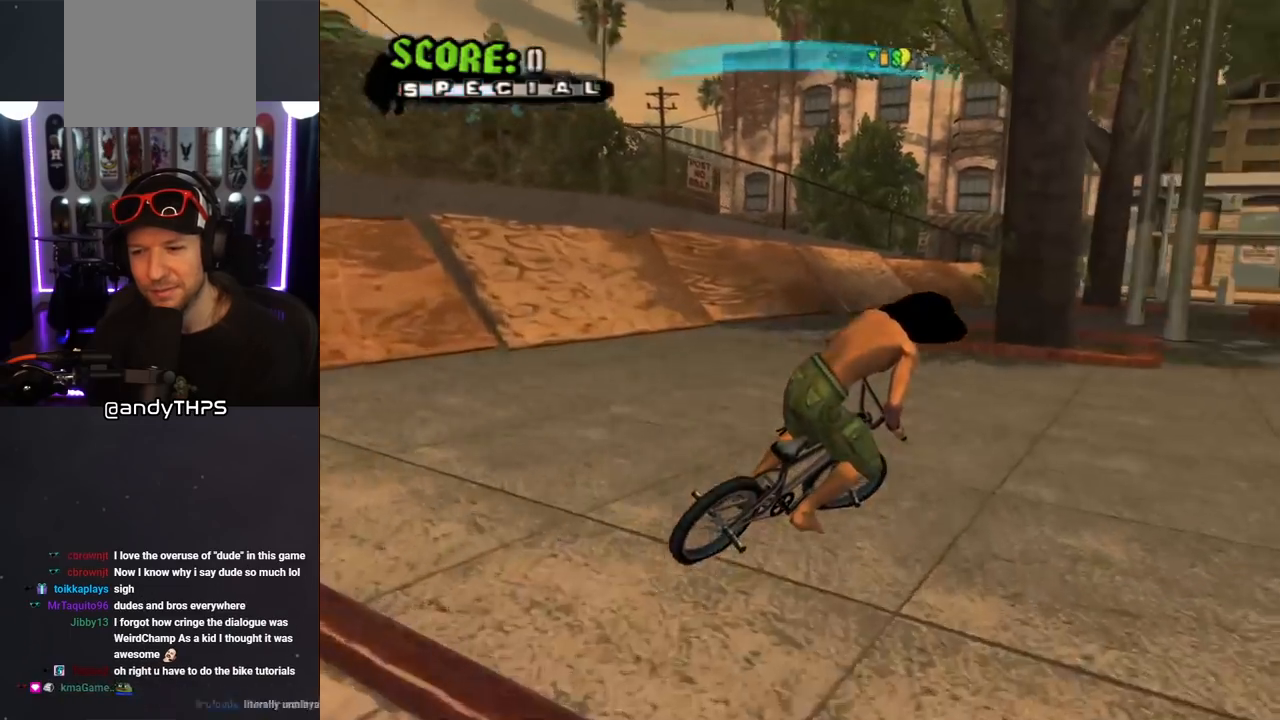
{"buttons": ["CROSS"], "left_stick": "down-right", "right_stick": "center", "events": [[267, "CROSS", "down"]]}
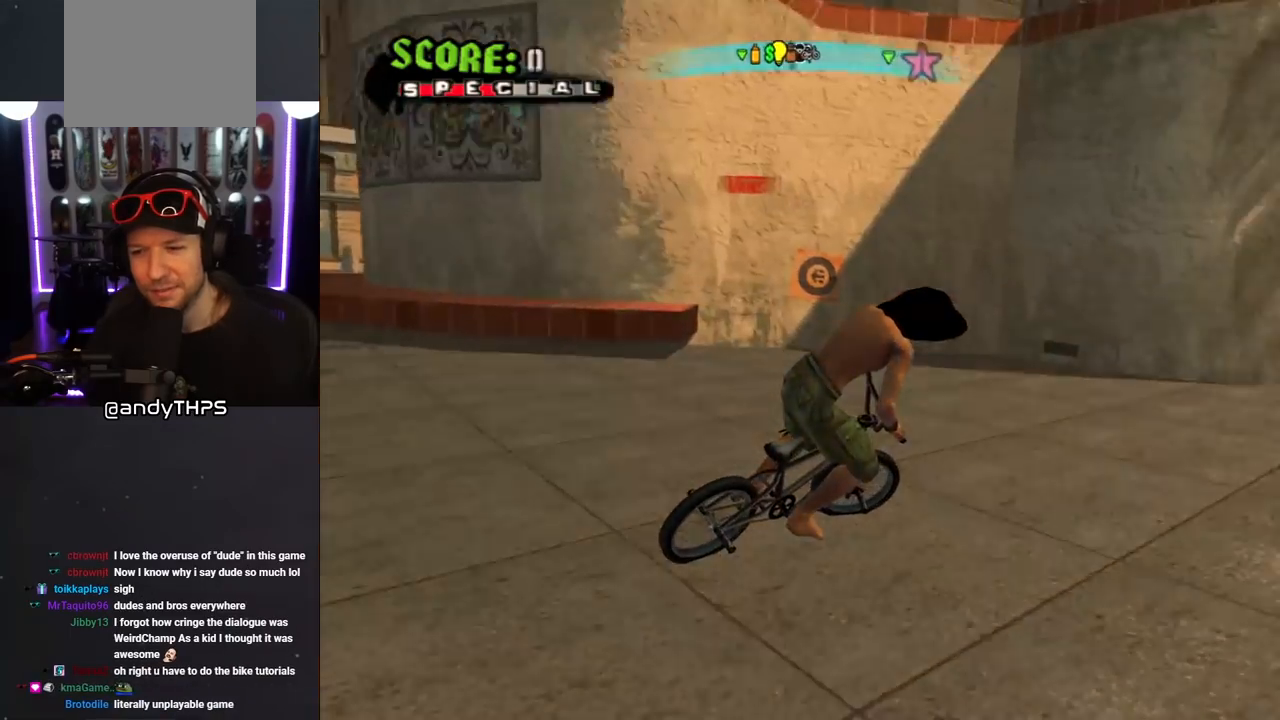
{"buttons": ["CROSS"], "left_stick": "center", "right_stick": "center", "events": [[67, "left_stick", "center"]]}
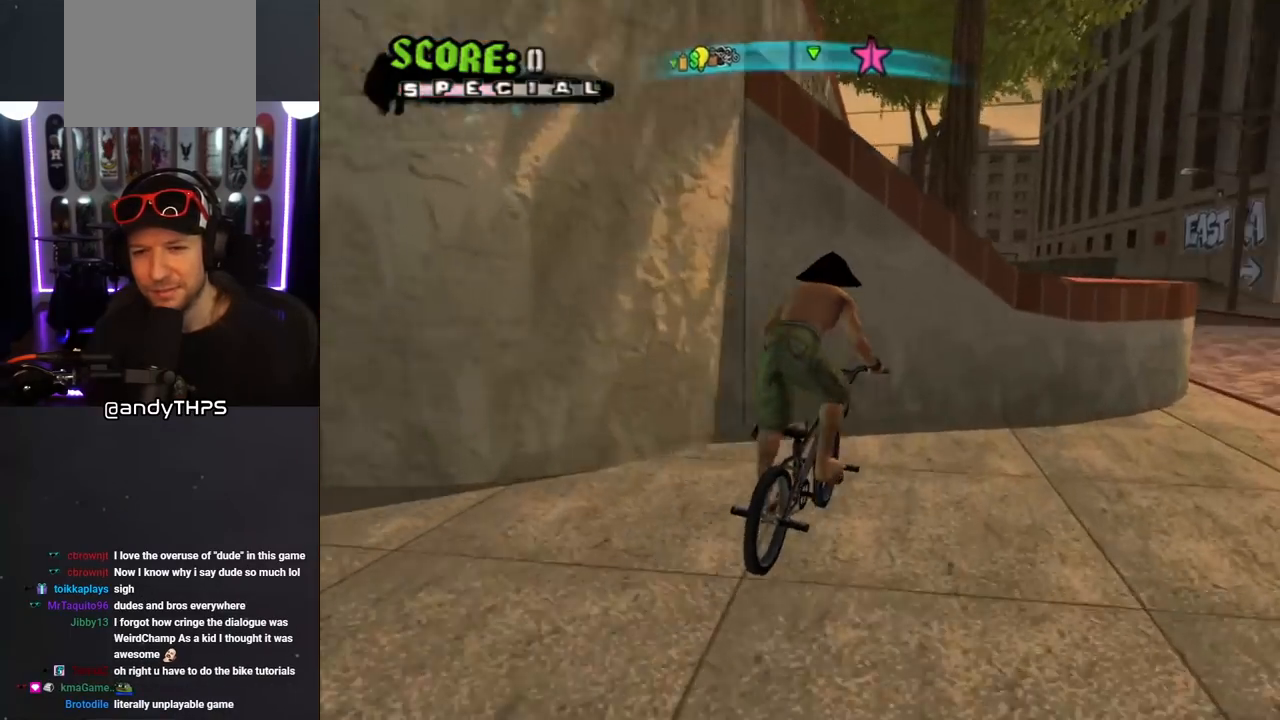
{"buttons": ["CROSS"], "left_stick": "left", "right_stick": "center", "events": [[467, "left_stick", "left"]]}
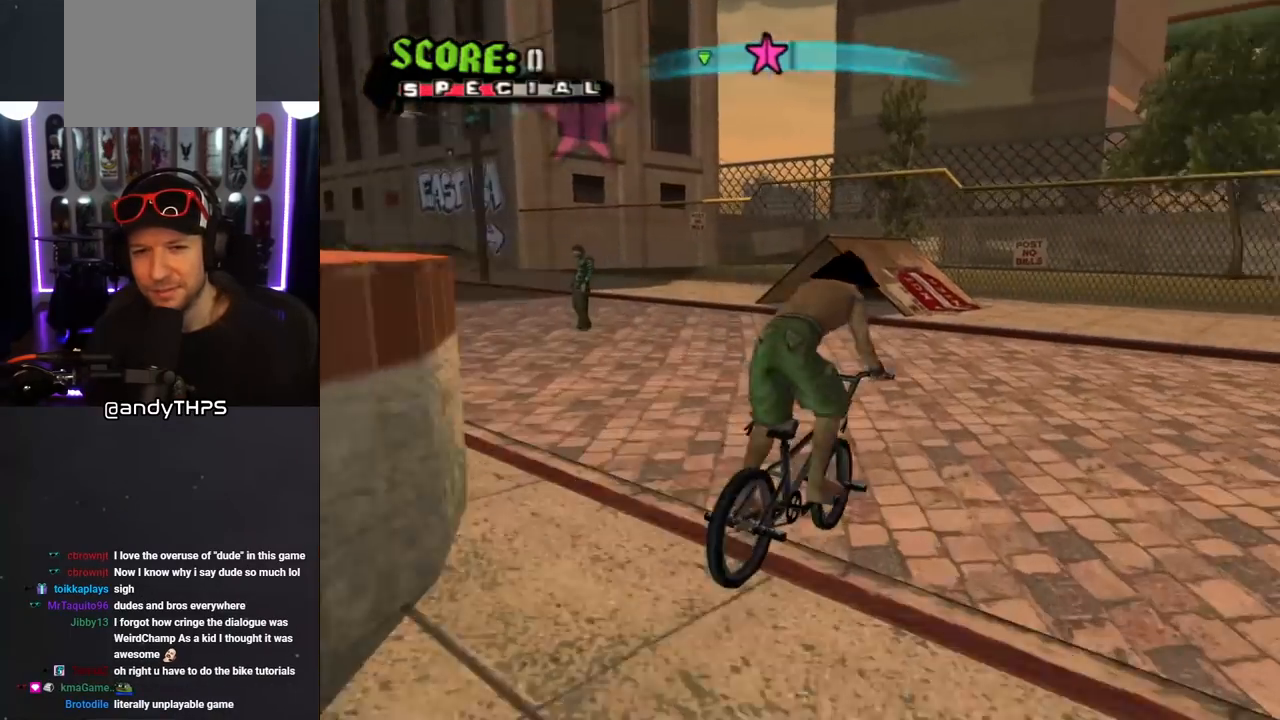
{"buttons": ["CROSS"], "left_stick": "center", "right_stick": "center", "events": [[467, "left_stick", "center"]]}
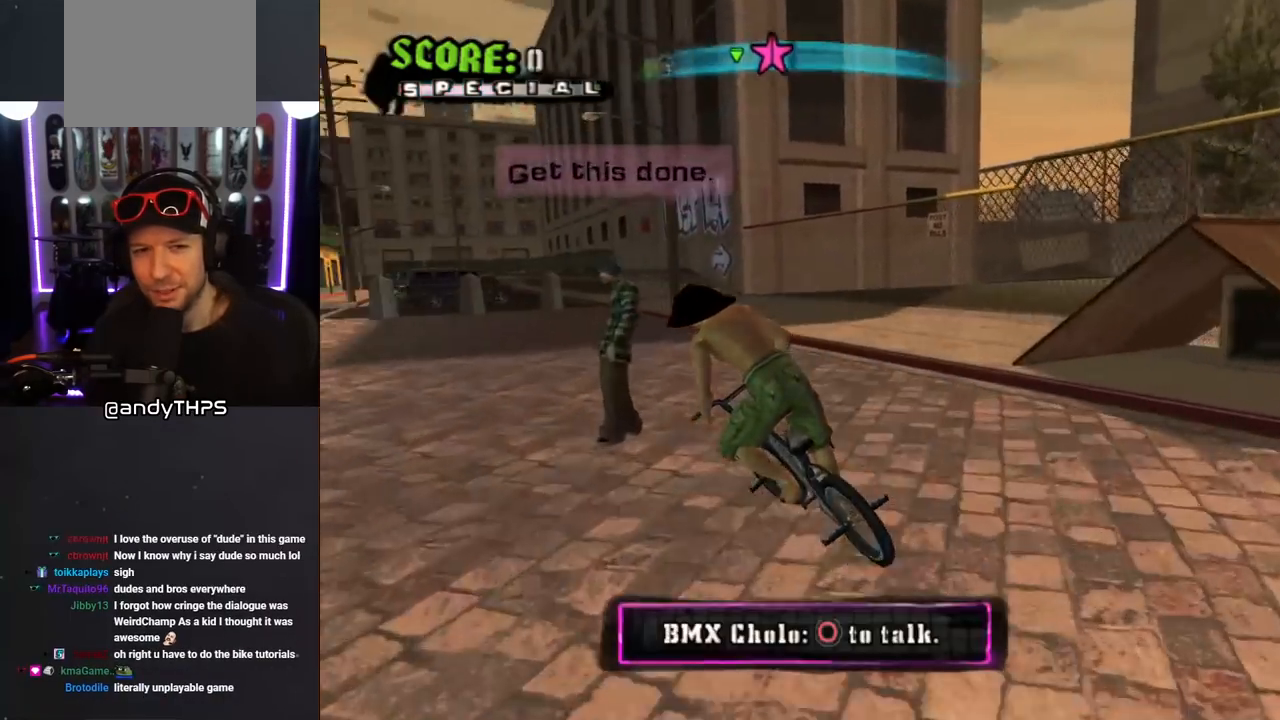
{"buttons": ["CROSS"], "left_stick": "center", "right_stick": "center", "events": [[183, "left_stick", "left"], [333, "left_stick", "center"]]}
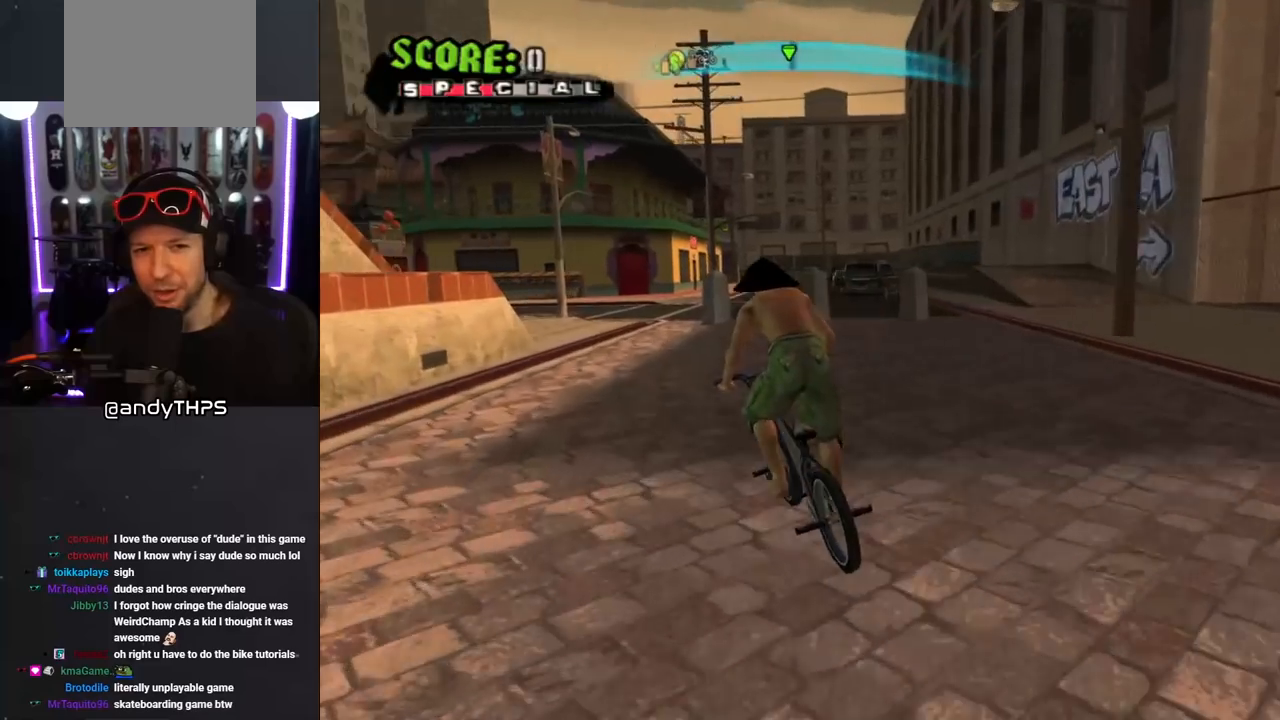
{"buttons": ["CROSS"], "left_stick": "center", "right_stick": "center", "events": [[117, "left_stick", "right"], [267, "left_stick", "center"]]}
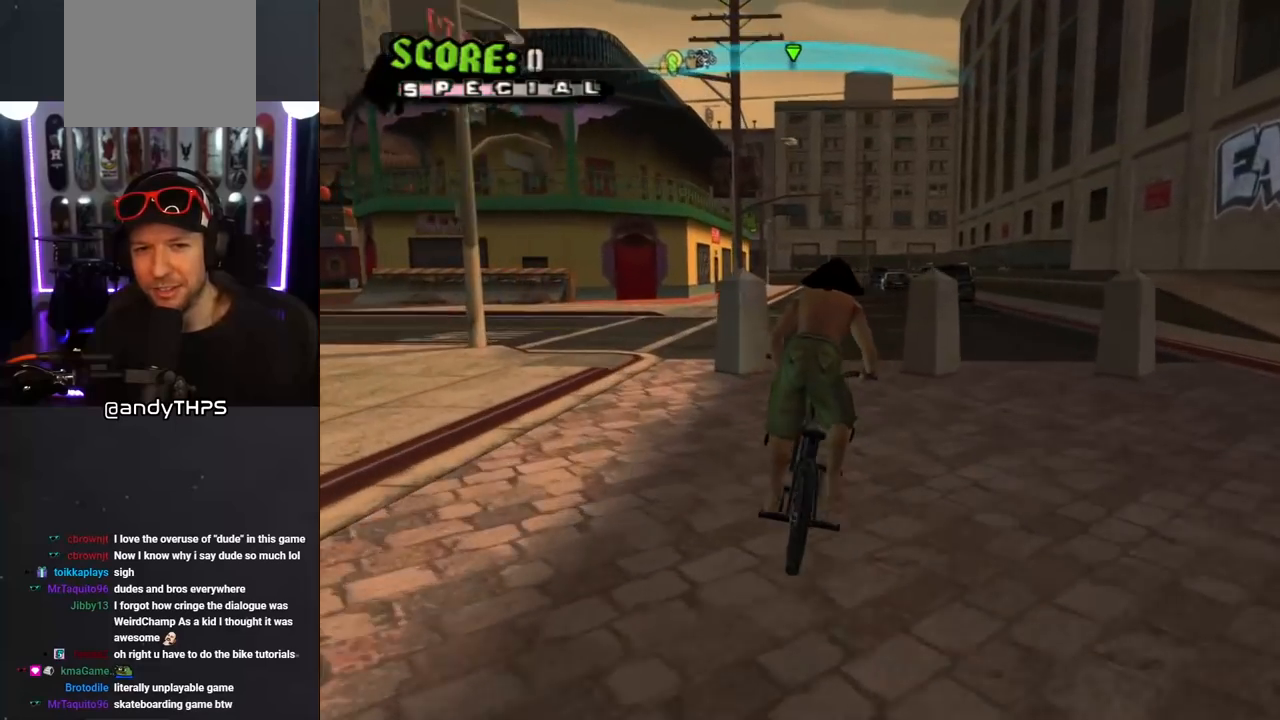
{"buttons": ["CROSS"], "left_stick": "center", "right_stick": "center", "events": []}
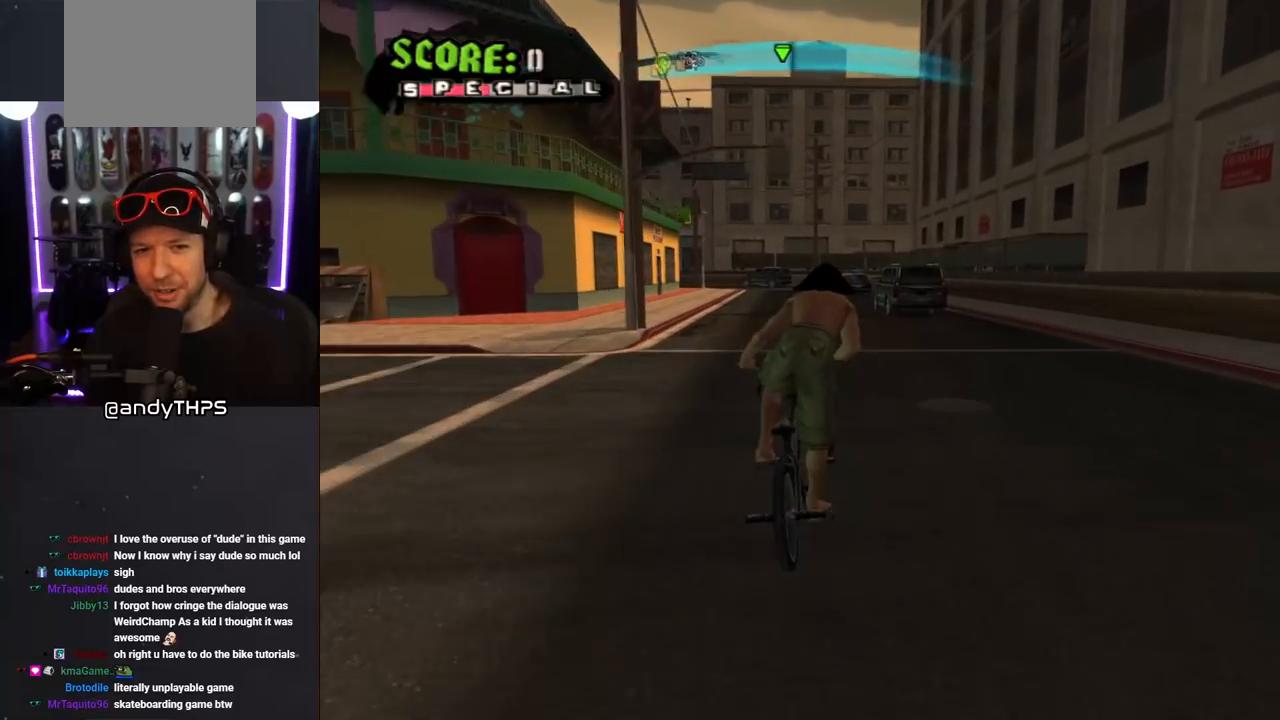
{"buttons": ["CROSS"], "left_stick": "center", "right_stick": "center", "events": []}
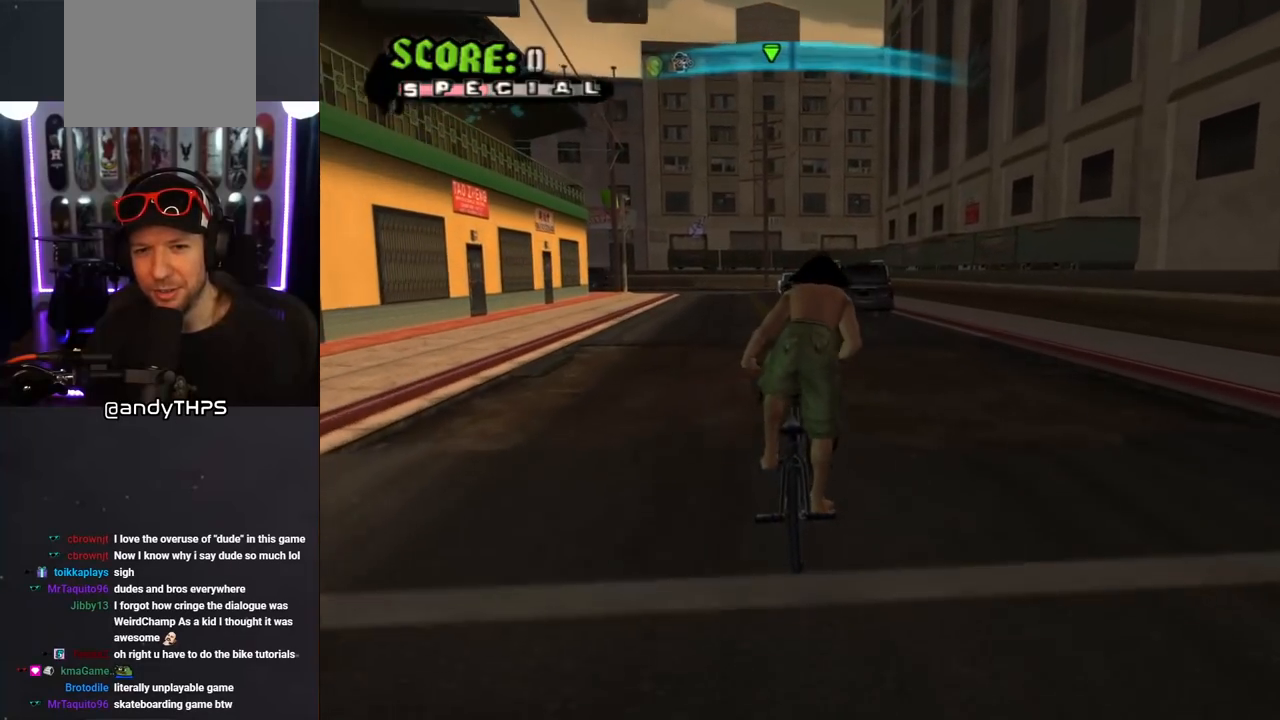
{"buttons": ["CROSS"], "left_stick": "center", "right_stick": "center", "events": [[250, "left_stick", "right"], [367, "left_stick", "center"]]}
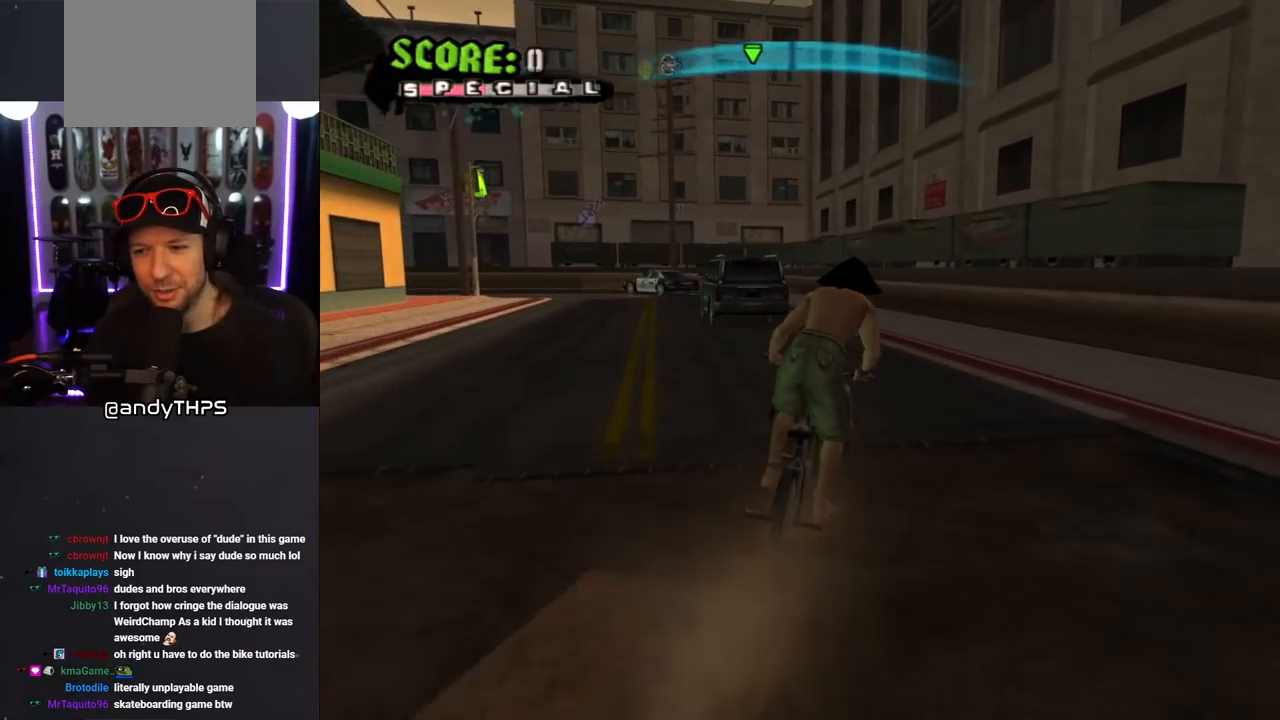
{"buttons": ["CROSS"], "left_stick": "center", "right_stick": "center", "events": [[250, "left_stick", "left"], [400, "left_stick", "center"]]}
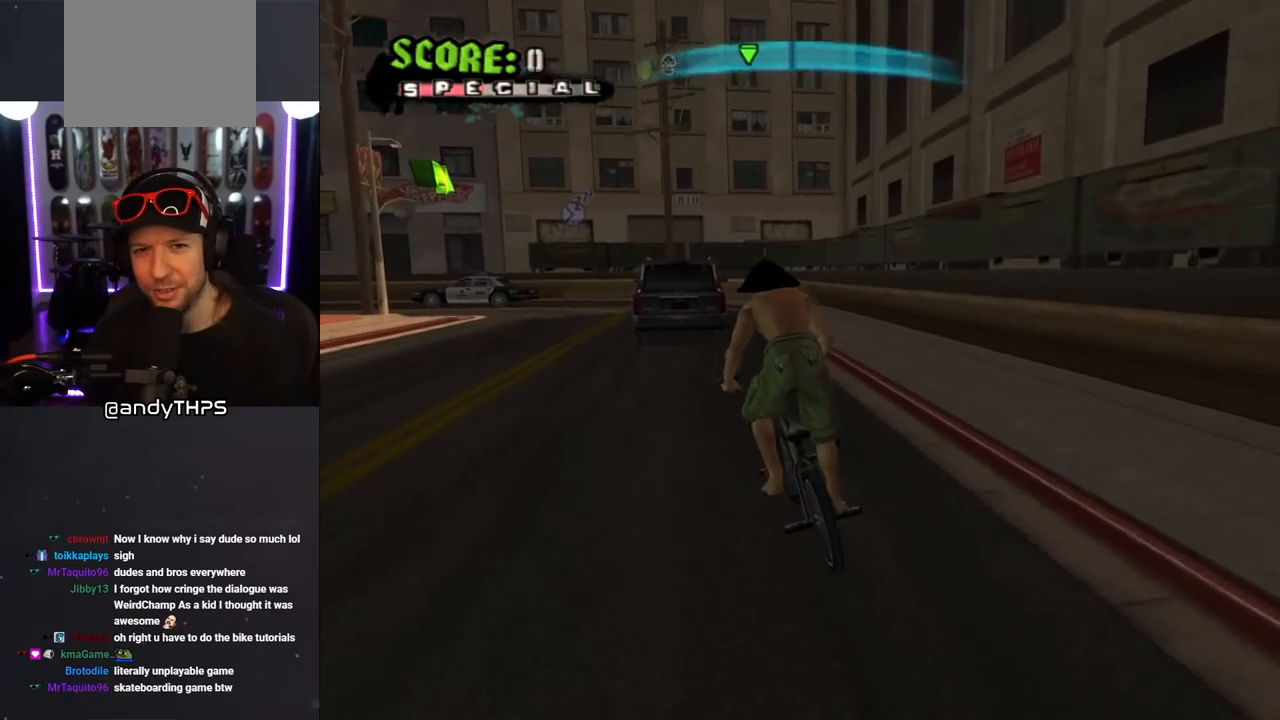
{"buttons": ["CROSS"], "left_stick": "center", "right_stick": "center", "events": []}
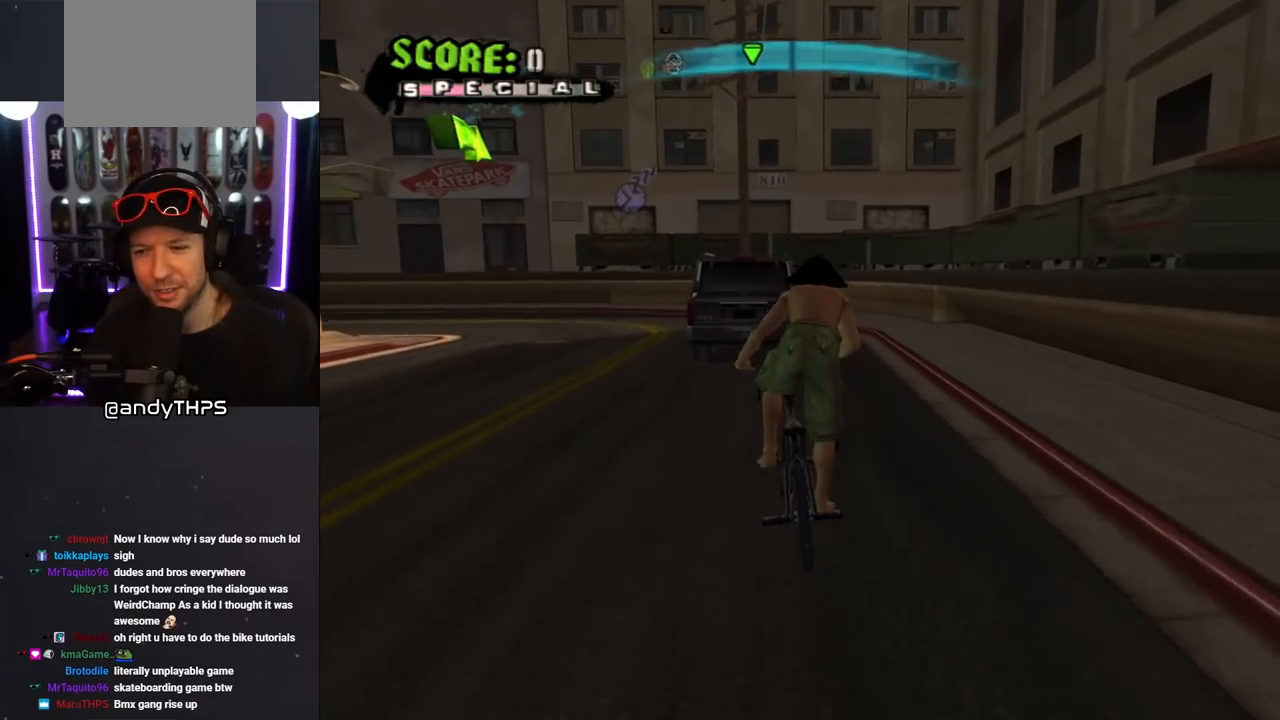
{"buttons": ["CROSS"], "left_stick": "left", "right_stick": "center", "events": [[83, "left_stick", "right"], [267, "left_stick", "center"], [400, "left_stick", "left"]]}
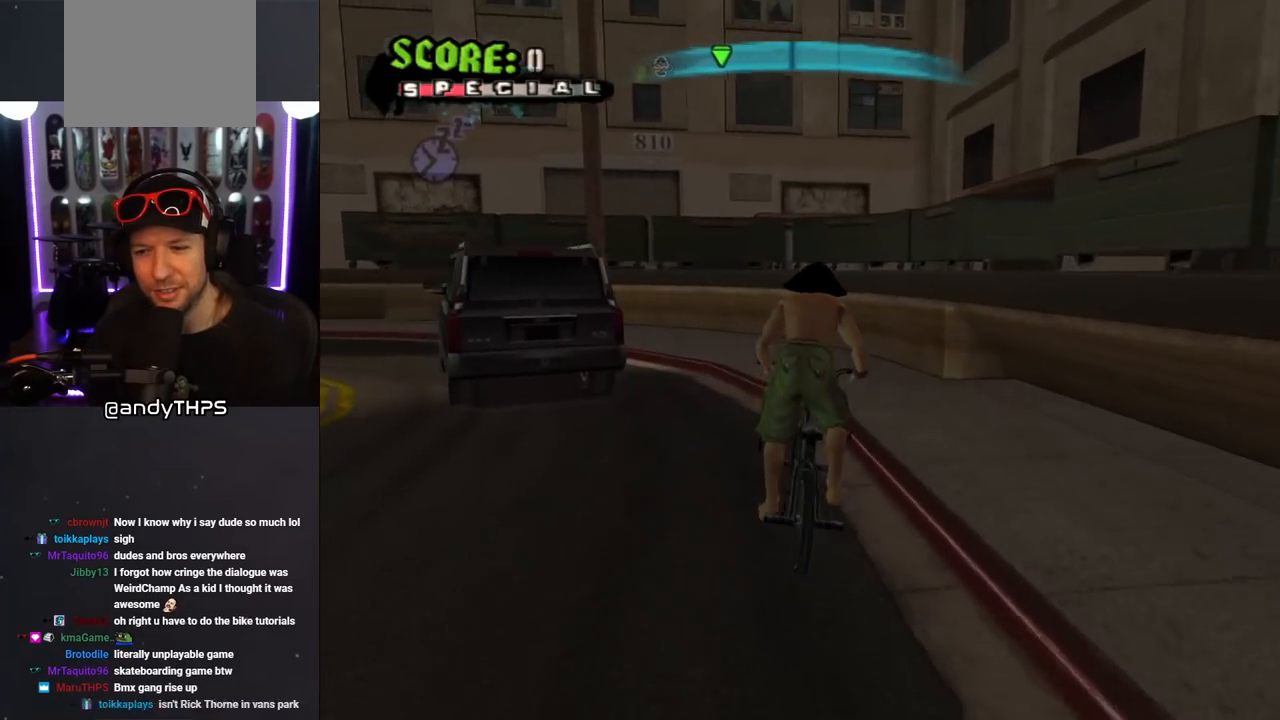
{"buttons": ["CROSS"], "left_stick": "left", "right_stick": "center", "events": [[283, "left_stick", "center"], [367, "left_stick", "left"]]}
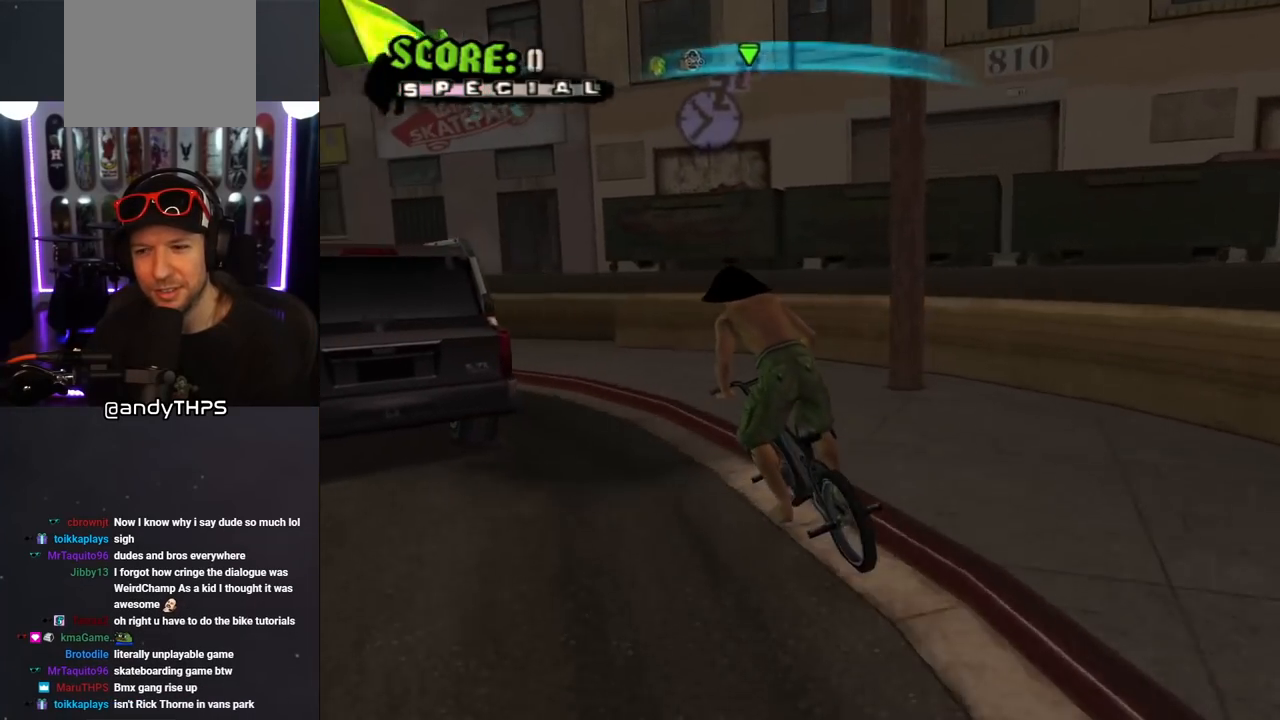
{"buttons": ["CROSS"], "left_stick": "center", "right_stick": "center", "events": [[283, "left_stick", "center"]]}
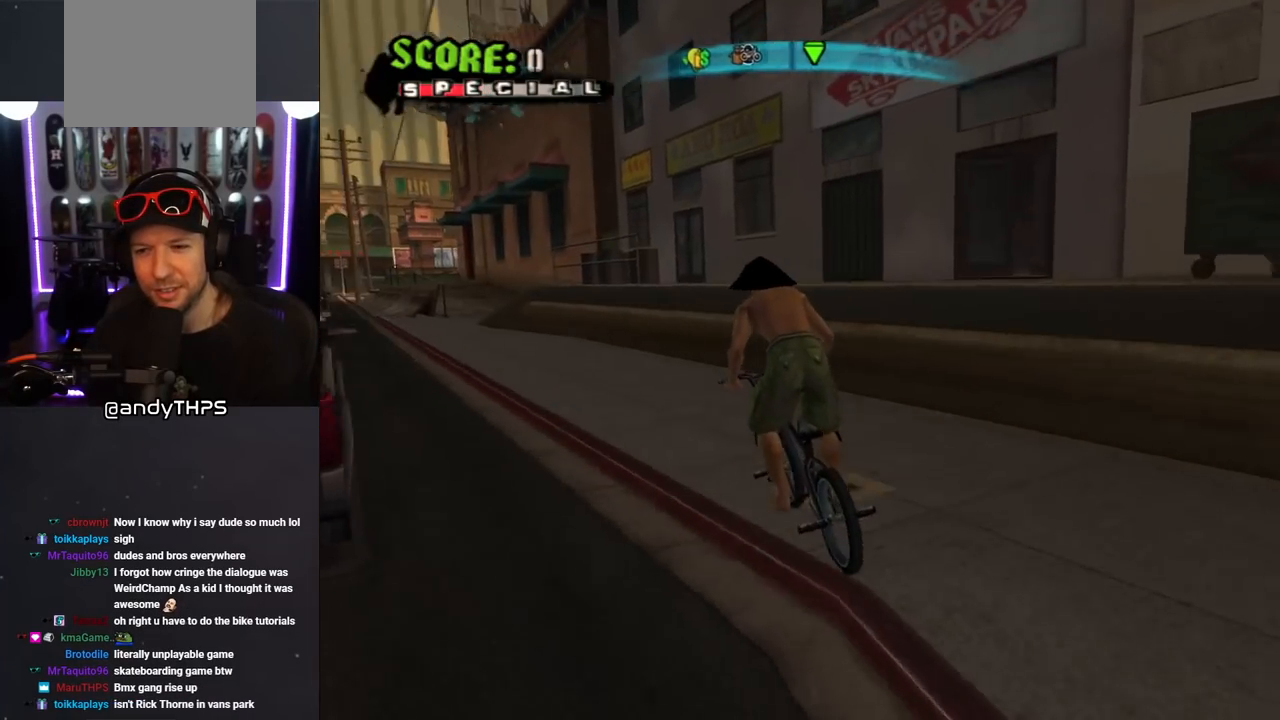
{"buttons": ["CROSS"], "left_stick": "down-left", "right_stick": "center", "events": [[367, "left_stick", "down-left"]]}
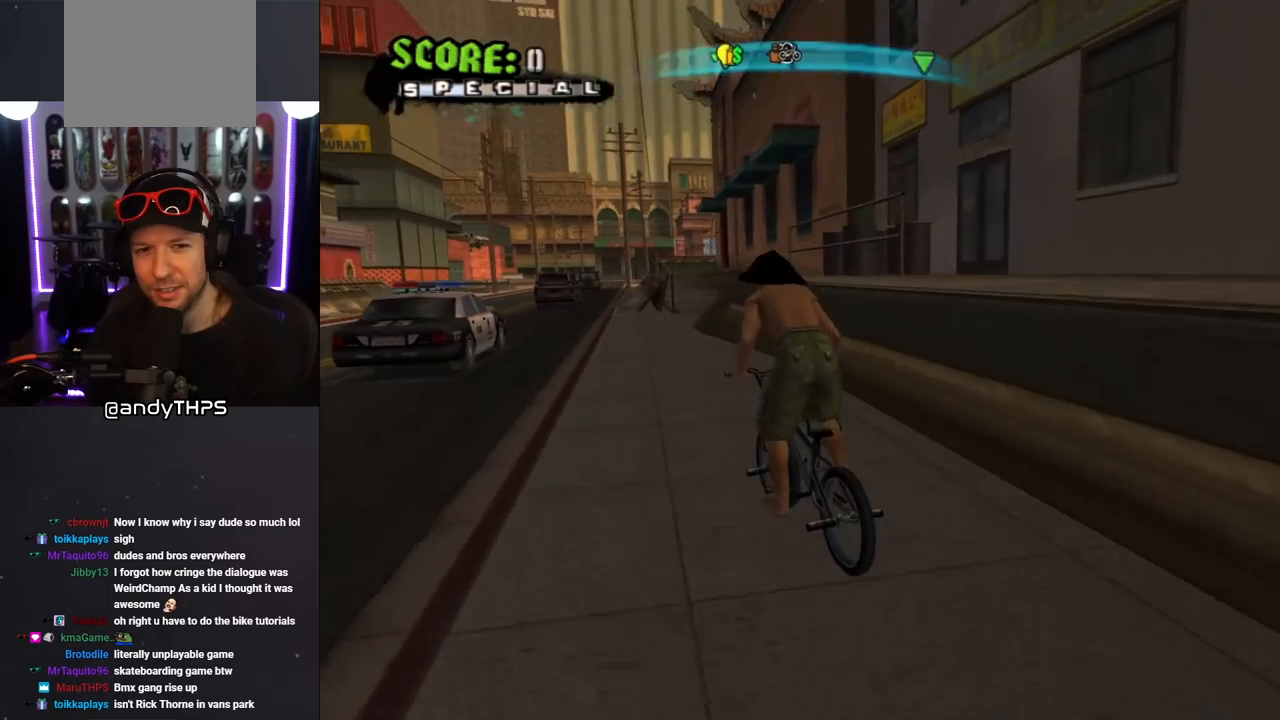
{"buttons": [], "left_stick": "down-left", "right_stick": "center", "events": [[67, "CROSS", "up"]]}
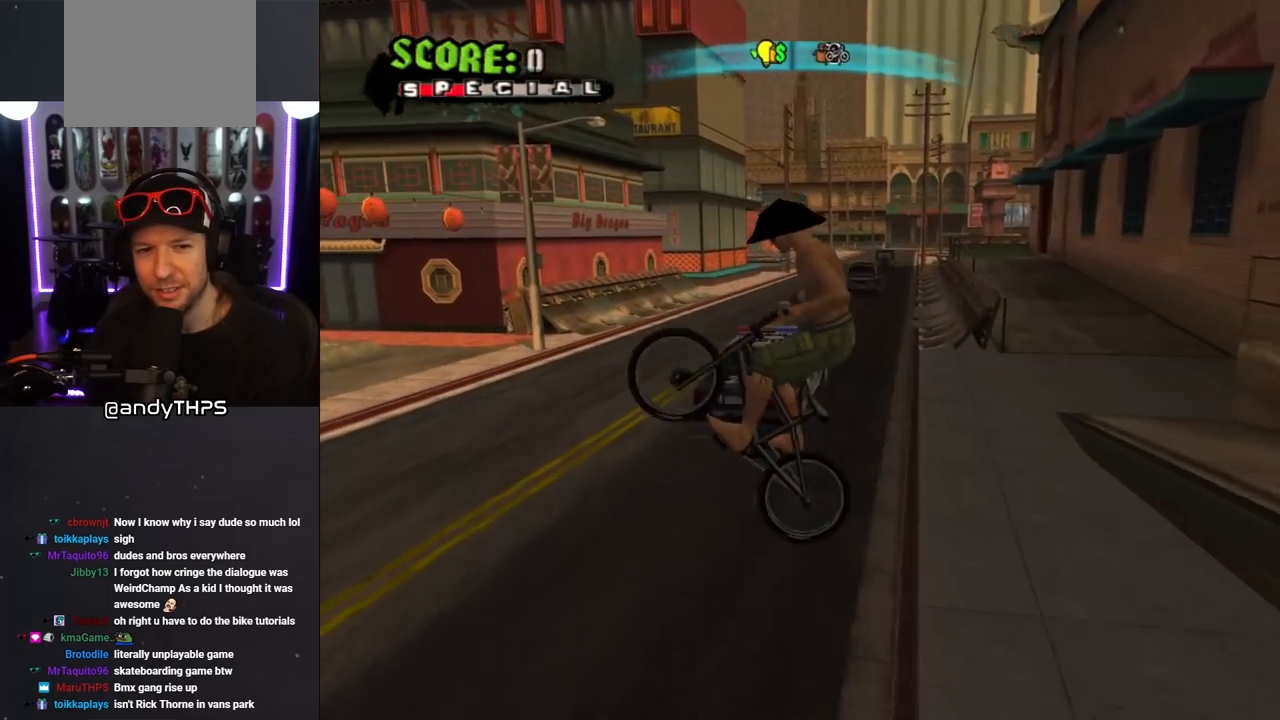
{"buttons": [], "left_stick": "center", "right_stick": "center", "events": [[267, "left_stick", "center"]]}
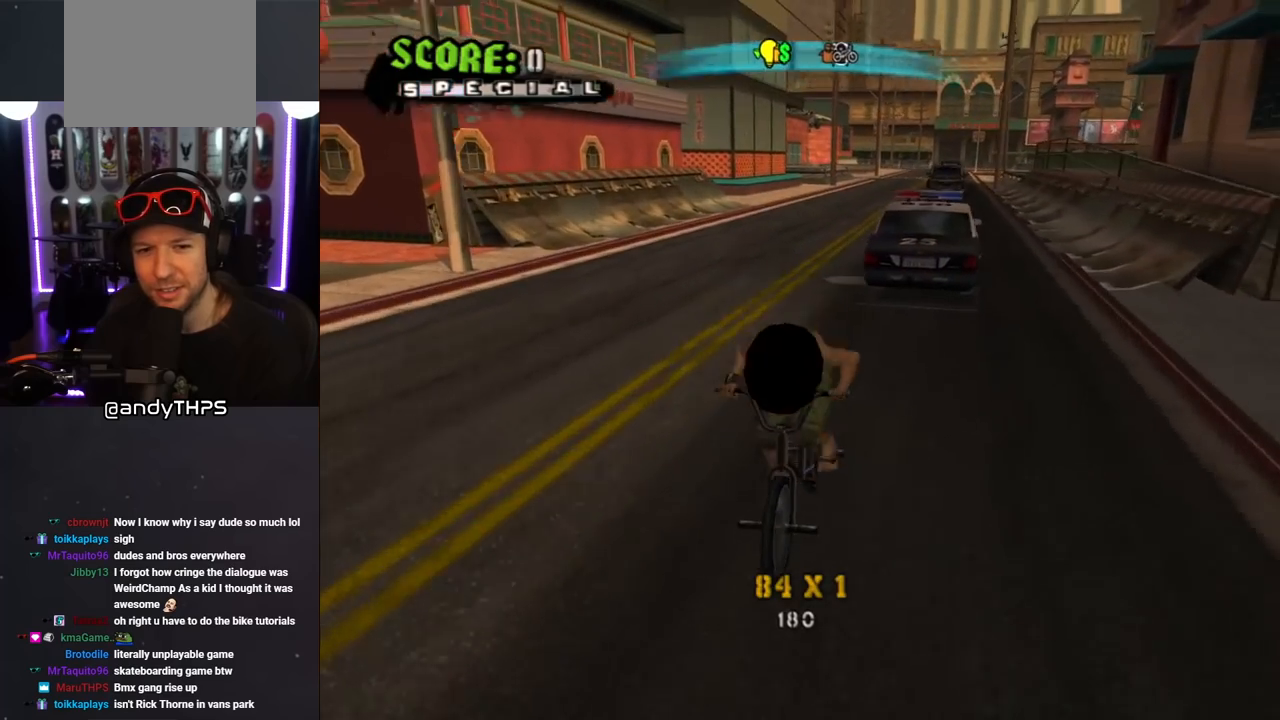
{"buttons": [], "left_stick": "up", "right_stick": "center", "events": [[50, "left_stick", "up"]]}
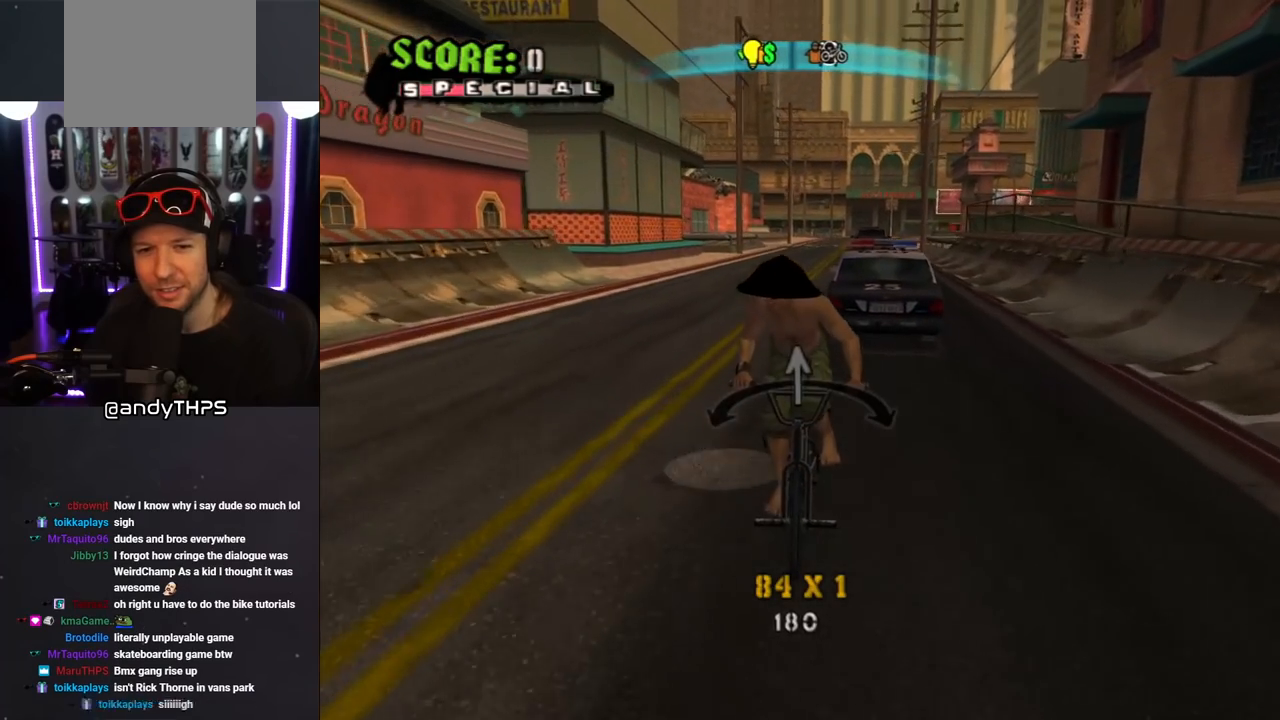
{"buttons": ["CROSS"], "left_stick": "center", "right_stick": "center", "events": [[383, "left_stick", "center"], [467, "CROSS", "down"]]}
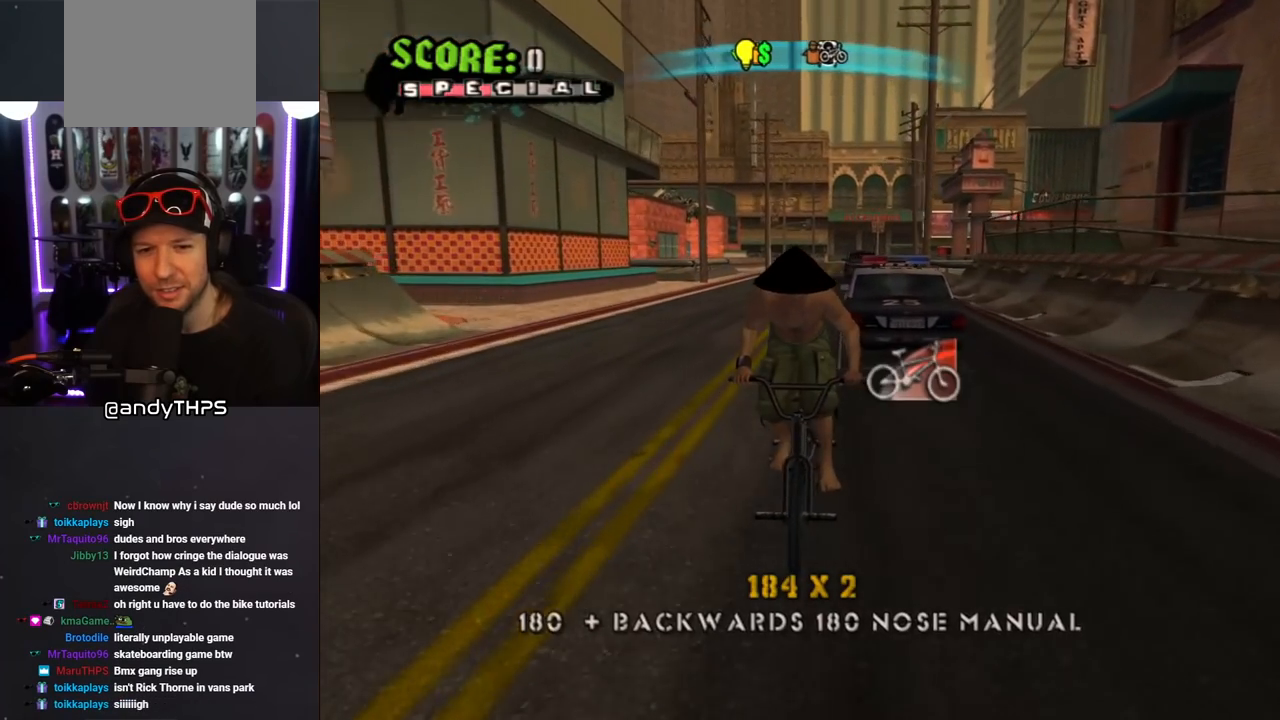
{"buttons": [], "left_stick": "center", "right_stick": "center", "events": [[83, "CROSS", "up"]]}
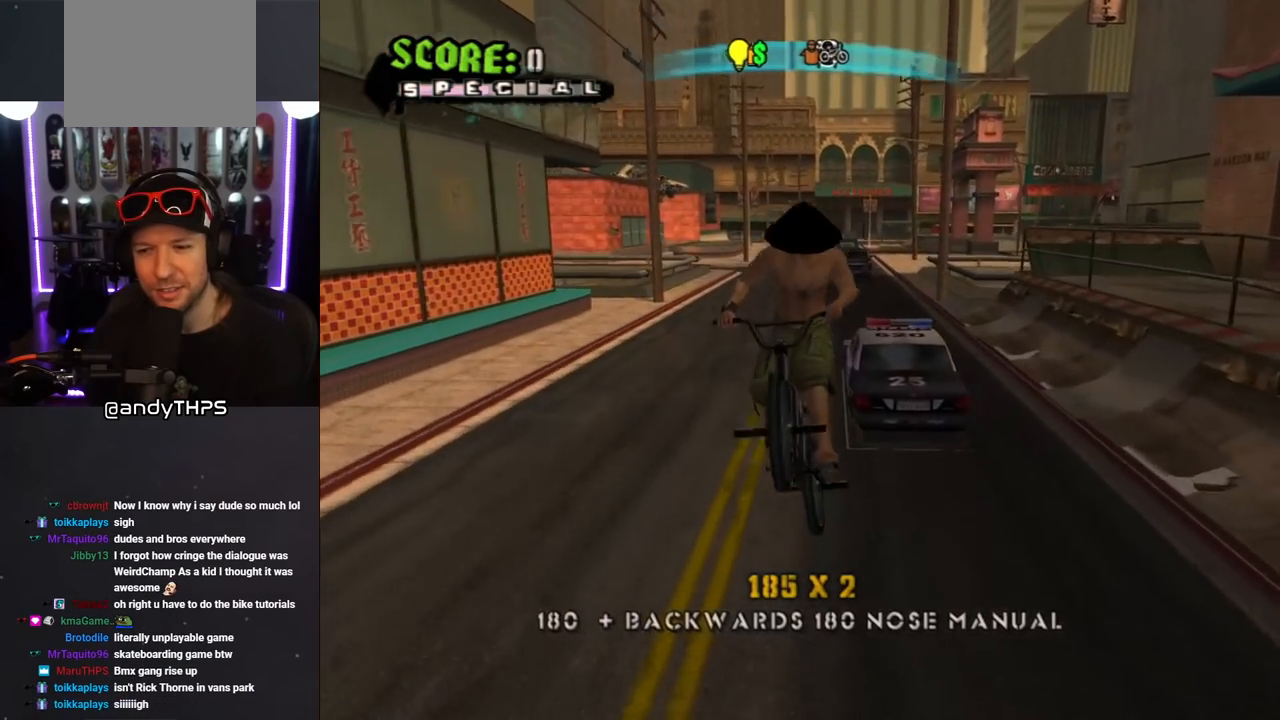
{"buttons": ["CROSS"], "left_stick": "center", "right_stick": "center", "events": [[467, "CROSS", "down"]]}
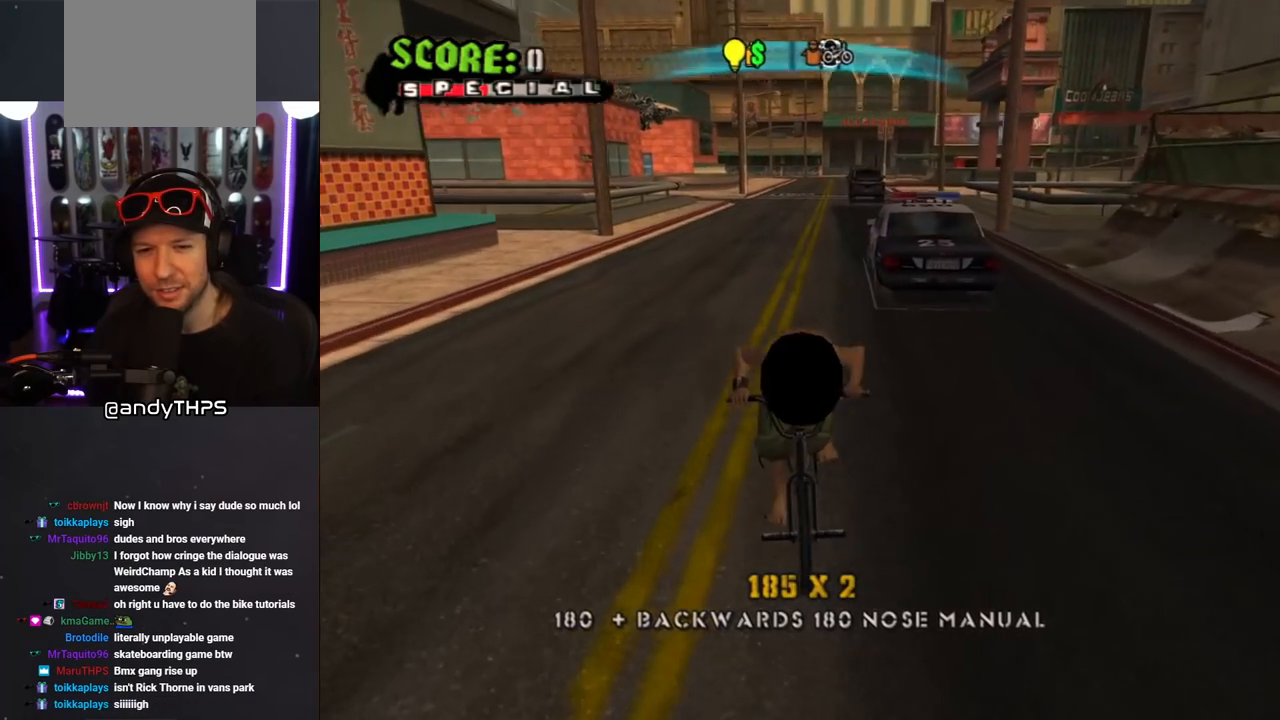
{"buttons": ["CROSS"], "left_stick": "center", "right_stick": "center", "events": []}
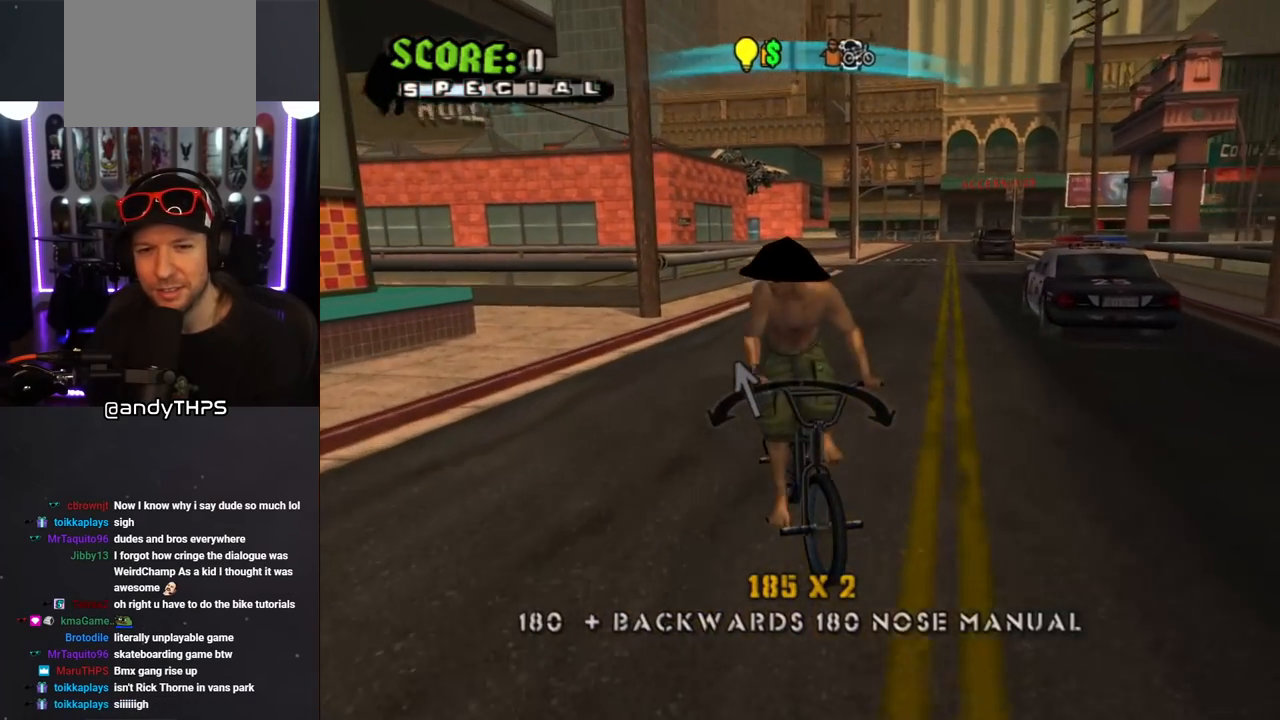
{"buttons": ["CROSS"], "left_stick": "left", "right_stick": "center", "events": [[250, "left_stick", "left"]]}
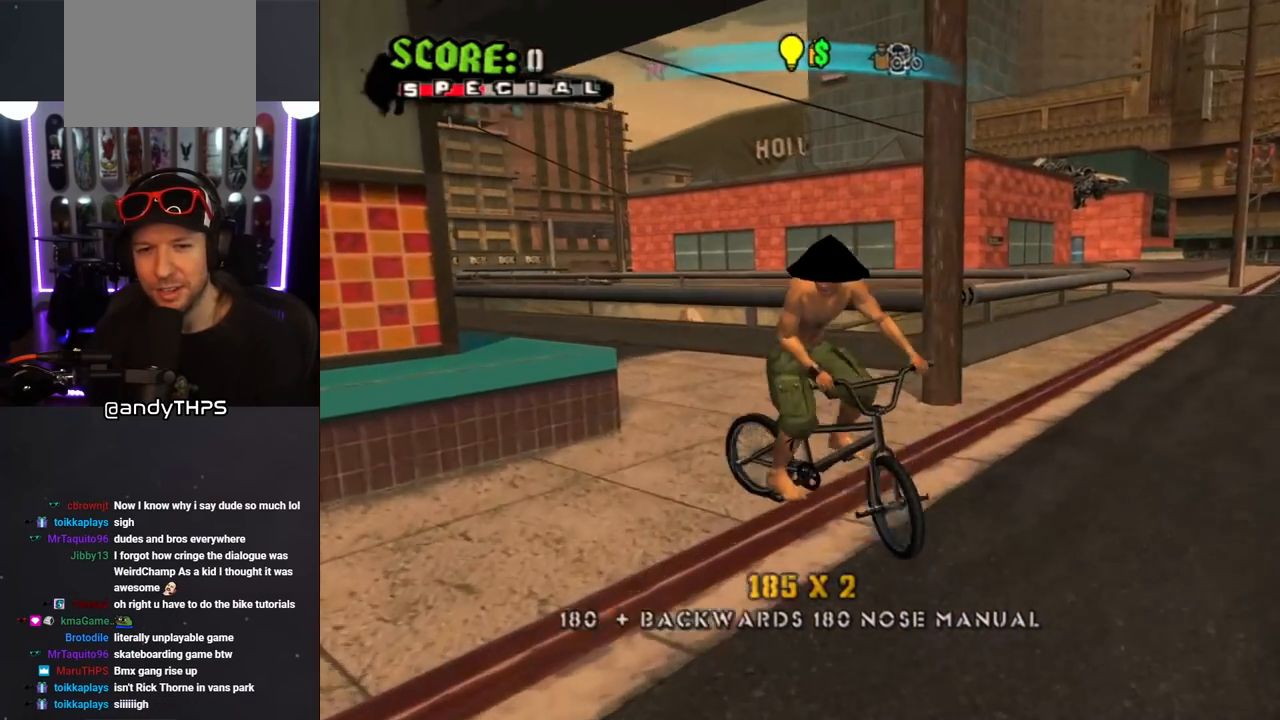
{"buttons": ["CROSS"], "left_stick": "center", "right_stick": "center", "events": [[267, "left_stick", "center"]]}
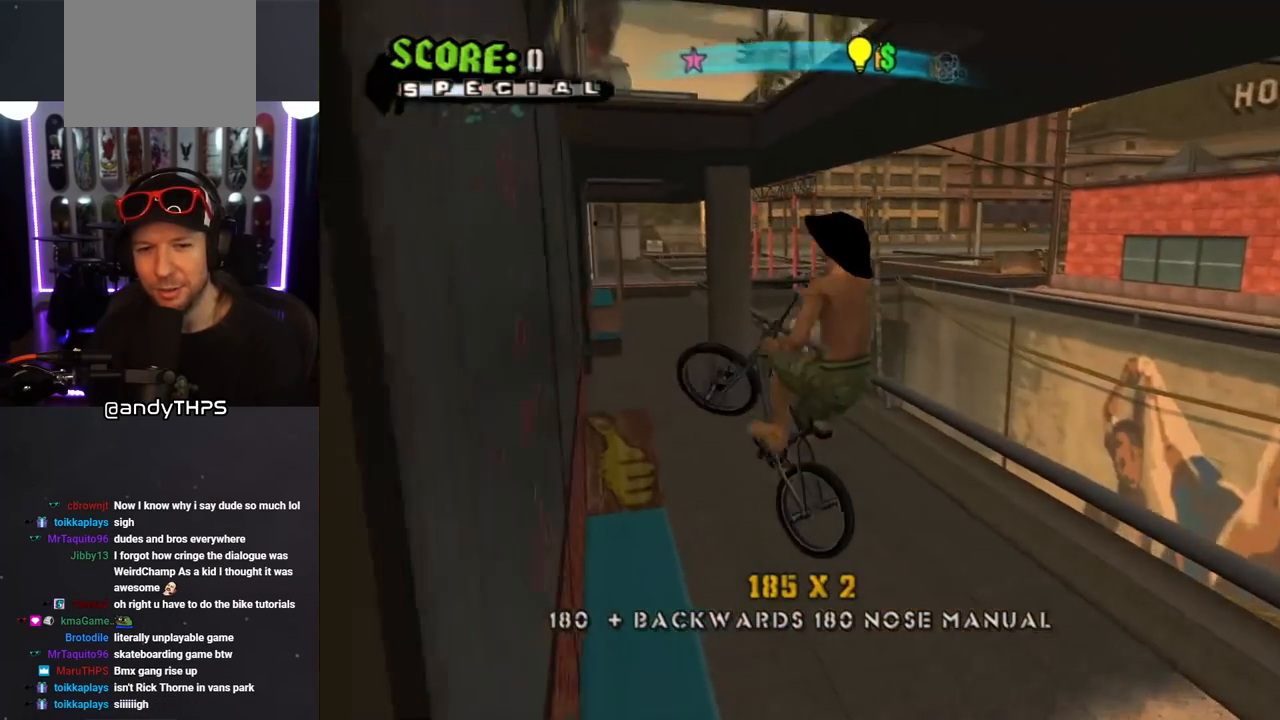
{"buttons": ["CROSS"], "left_stick": "right", "right_stick": "center", "events": [[383, "left_stick", "right"]]}
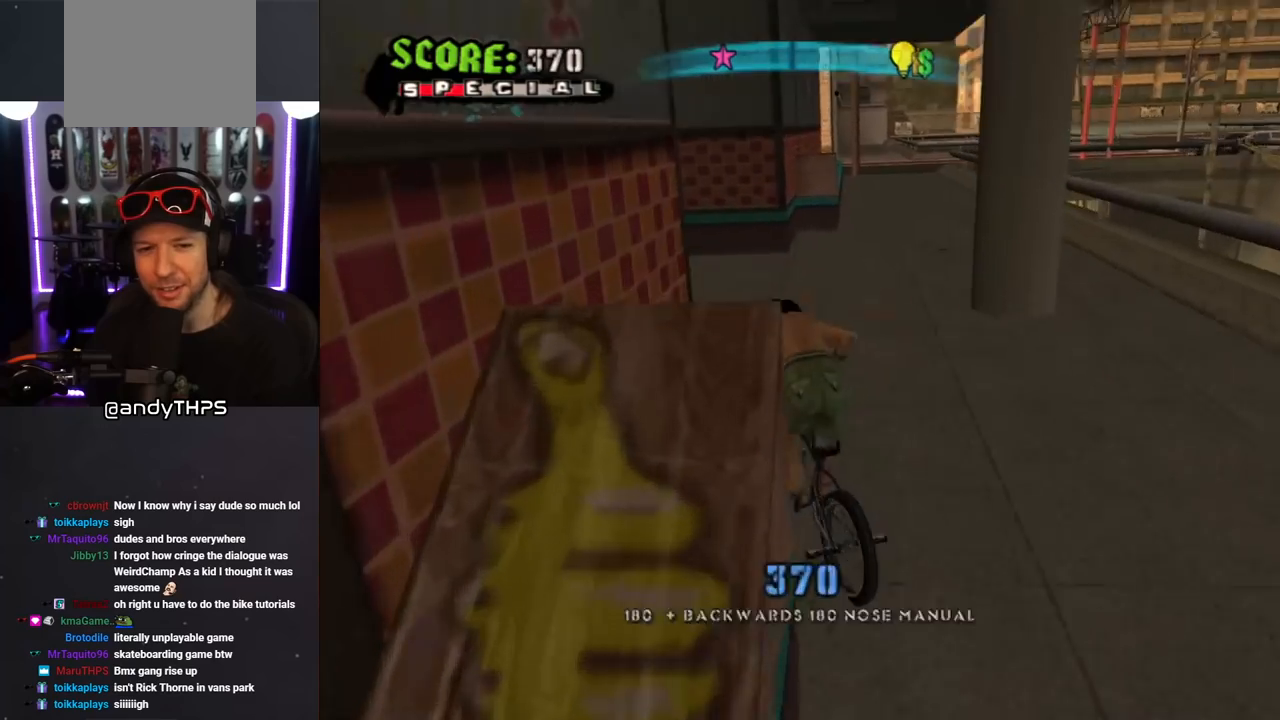
{"buttons": ["CROSS"], "left_stick": "down-left", "right_stick": "center", "events": [[83, "left_stick", "center"], [150, "left_stick", "left"], [350, "left_stick", "down-left"]]}